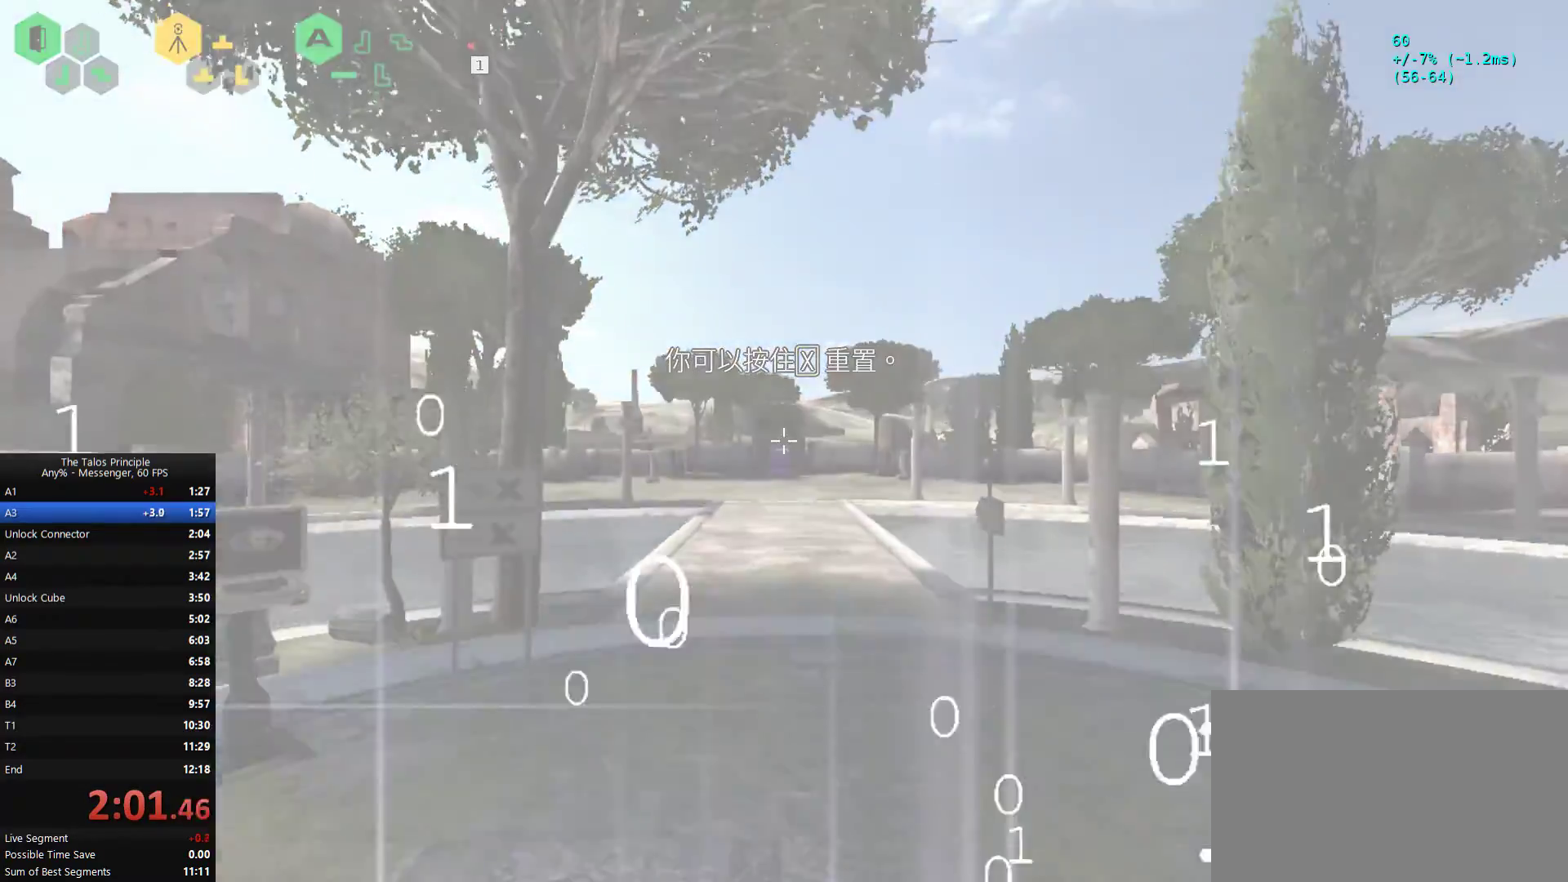
Gameplay with keyboard and mouse; each line is a JSON object with the keys and mouse buttons held at the frame after it. "events" lists presses ("down") and releases ("up") of "1", "2", "3", "4", "5", "a", "alt", "c", "caps_lock", "d", "e", "f", "g", "q", "r", "s", "shift", "space", "t", "tab", "v", "w", "x", "z", "mouse_left", "mouse_wheel", "mouse_right", "mouse_mb4" and "mouse_mb5" between this image and that frame as [ms after this image, input, new state], when the widget could be followed in between. "mouse_left", "mouse_wheel", "mouse_right", "mouse_mb4", "mouse_mb5" = the "left", "wheel", "right", "mb4", "mb5" buttons of the "mouse" list. No other keys are recorded. "wheel" means that the mouse wheel is clicked or scrolled. Mouse movement is not recorded.
{"keys": [], "mouse": [], "events": []}
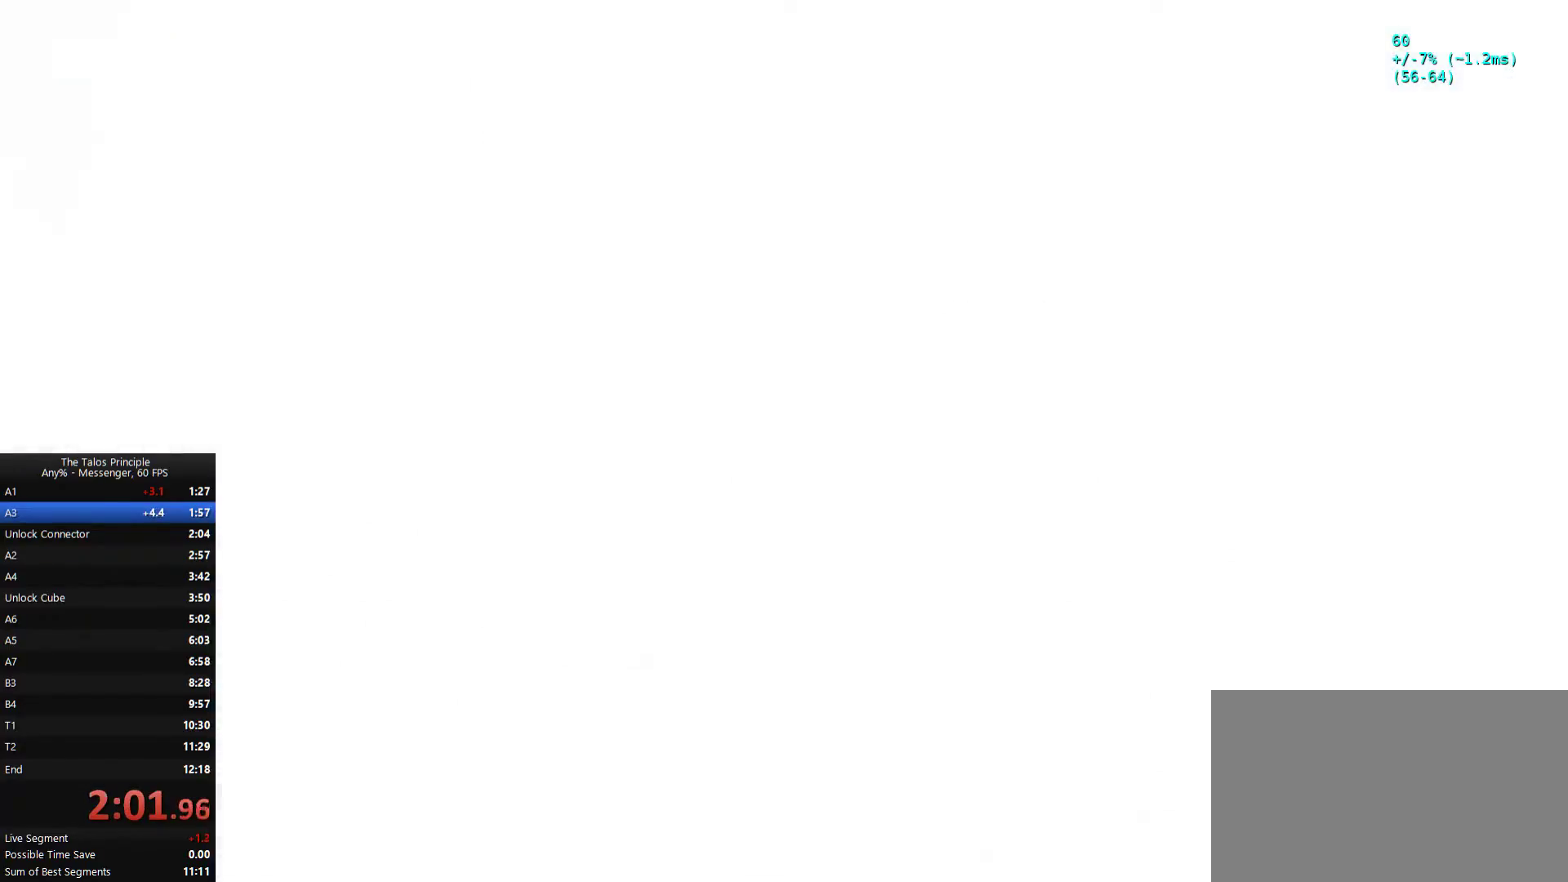
{"keys": ["w"], "mouse": ["mb5"], "events": [[333, "w", "down"], [467, "mouse_mb5", "down"]]}
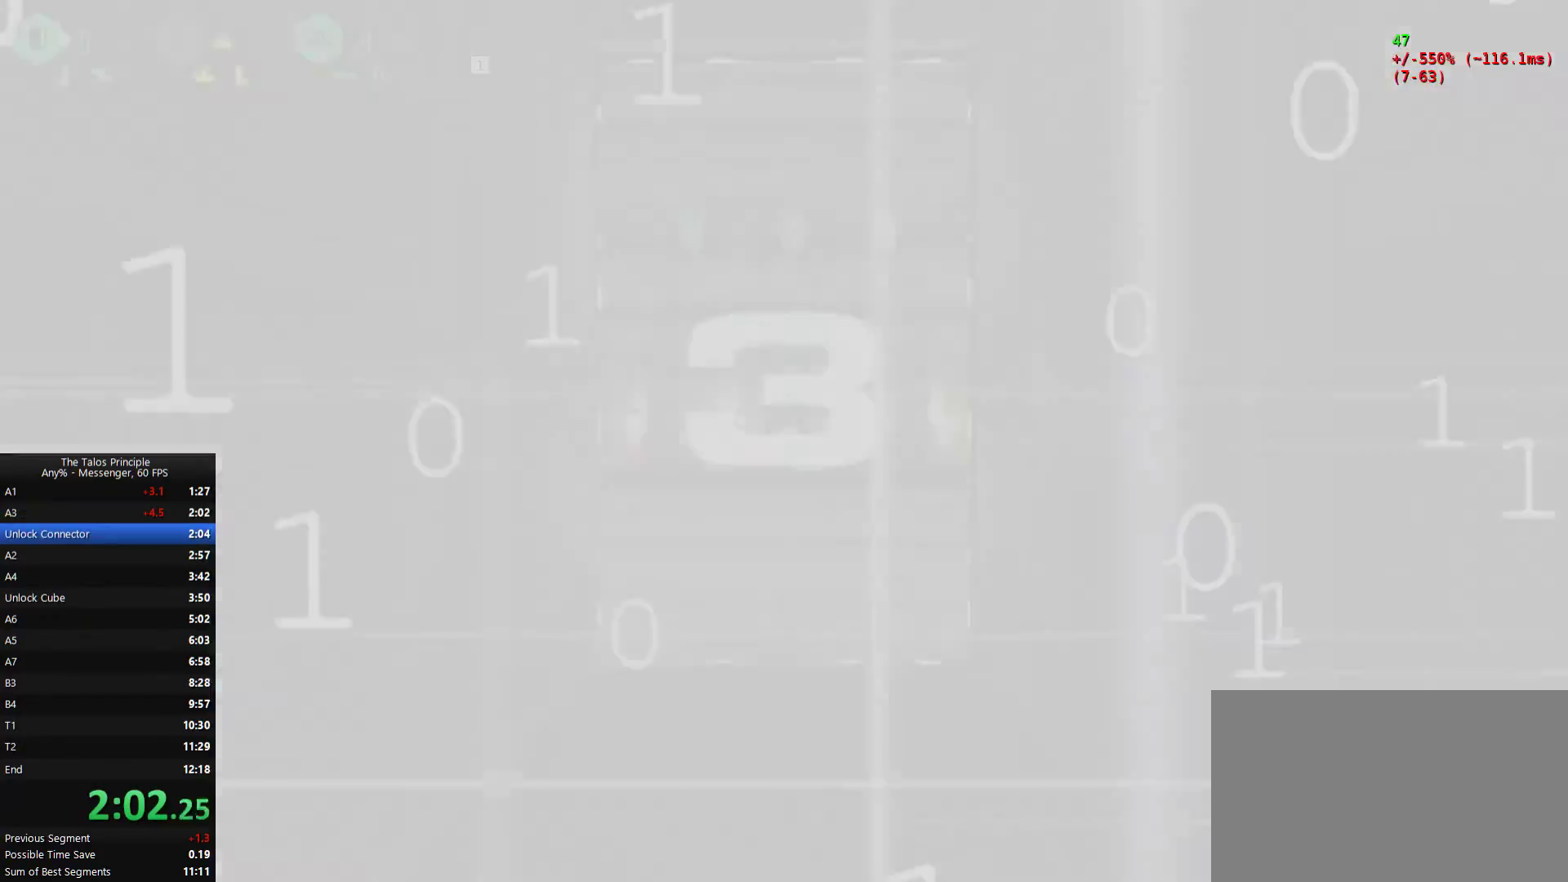
{"keys": ["w"], "mouse": [], "events": [[100, "mouse_mb5", "up"]]}
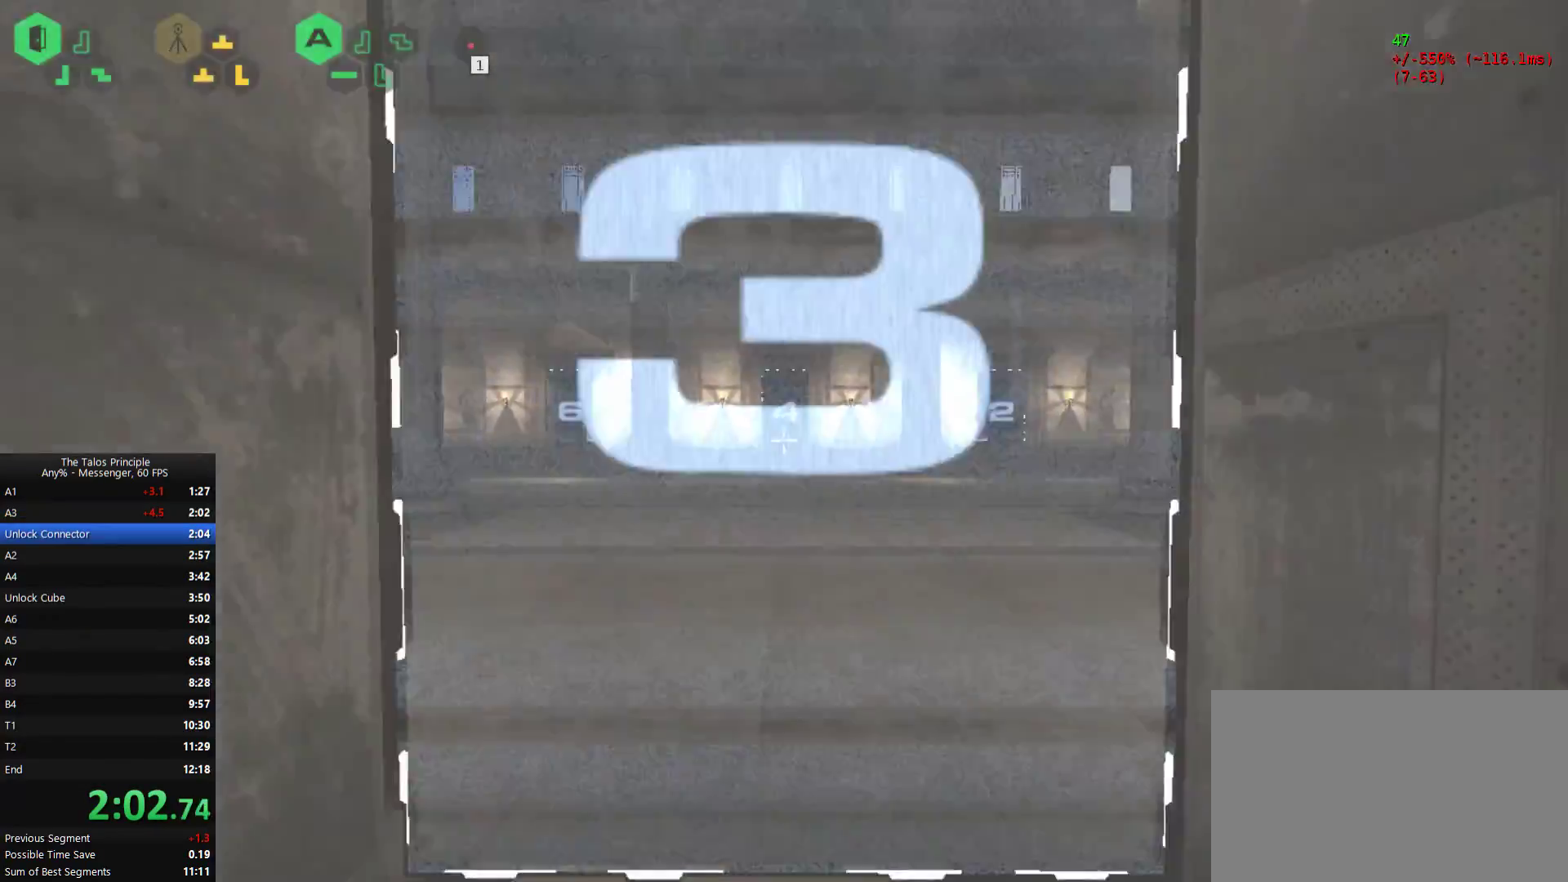
{"keys": ["w"], "mouse": [], "events": [[67, "mouse_left", "down"], [233, "mouse_left", "up"]]}
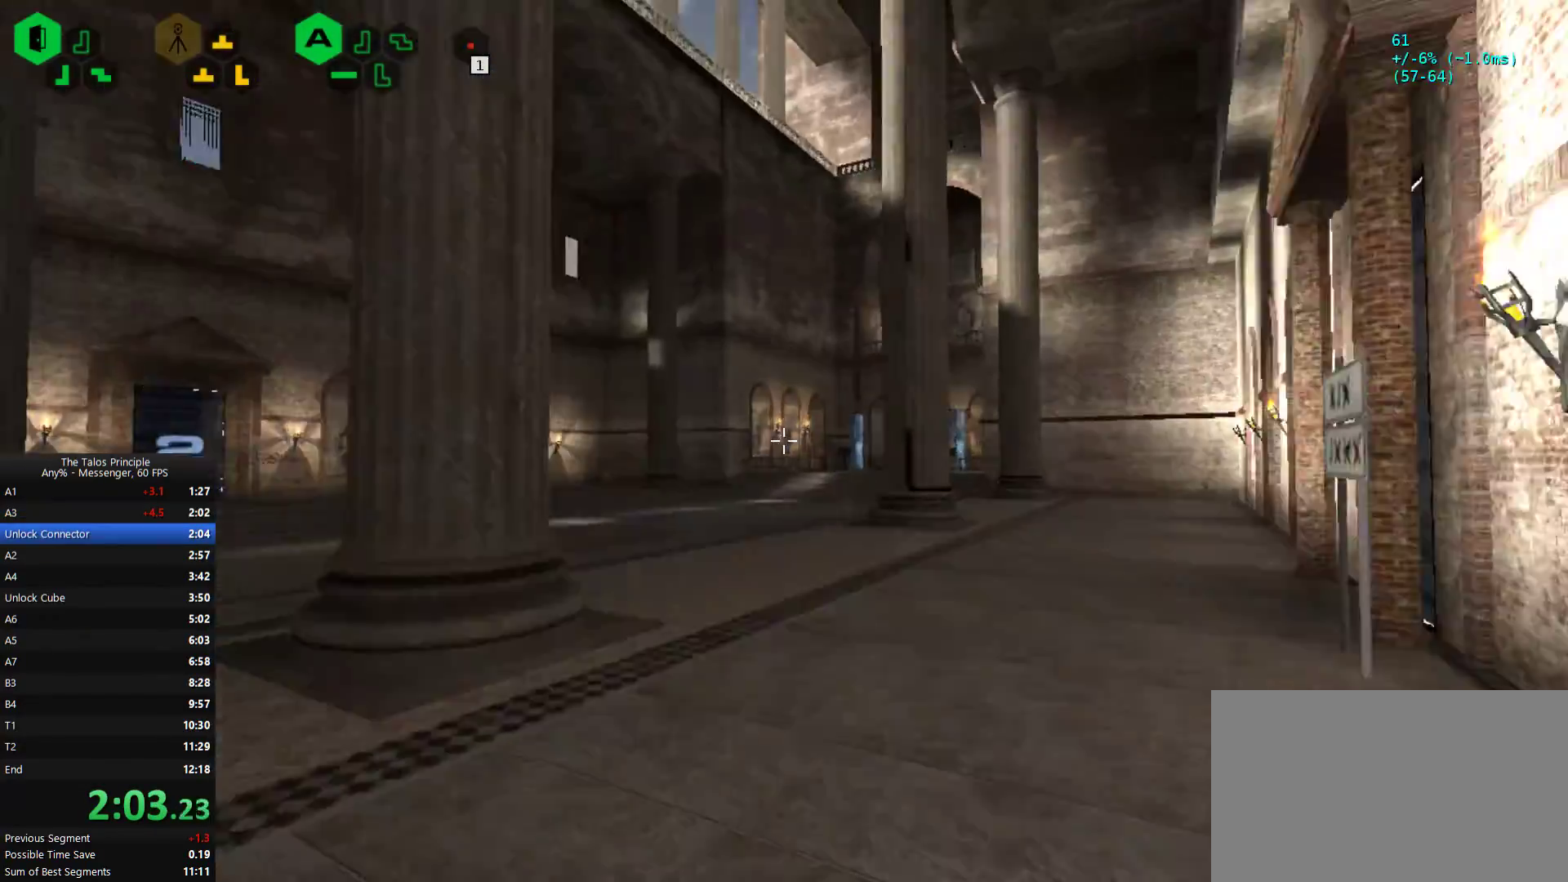
{"keys": ["w"], "mouse": [], "events": []}
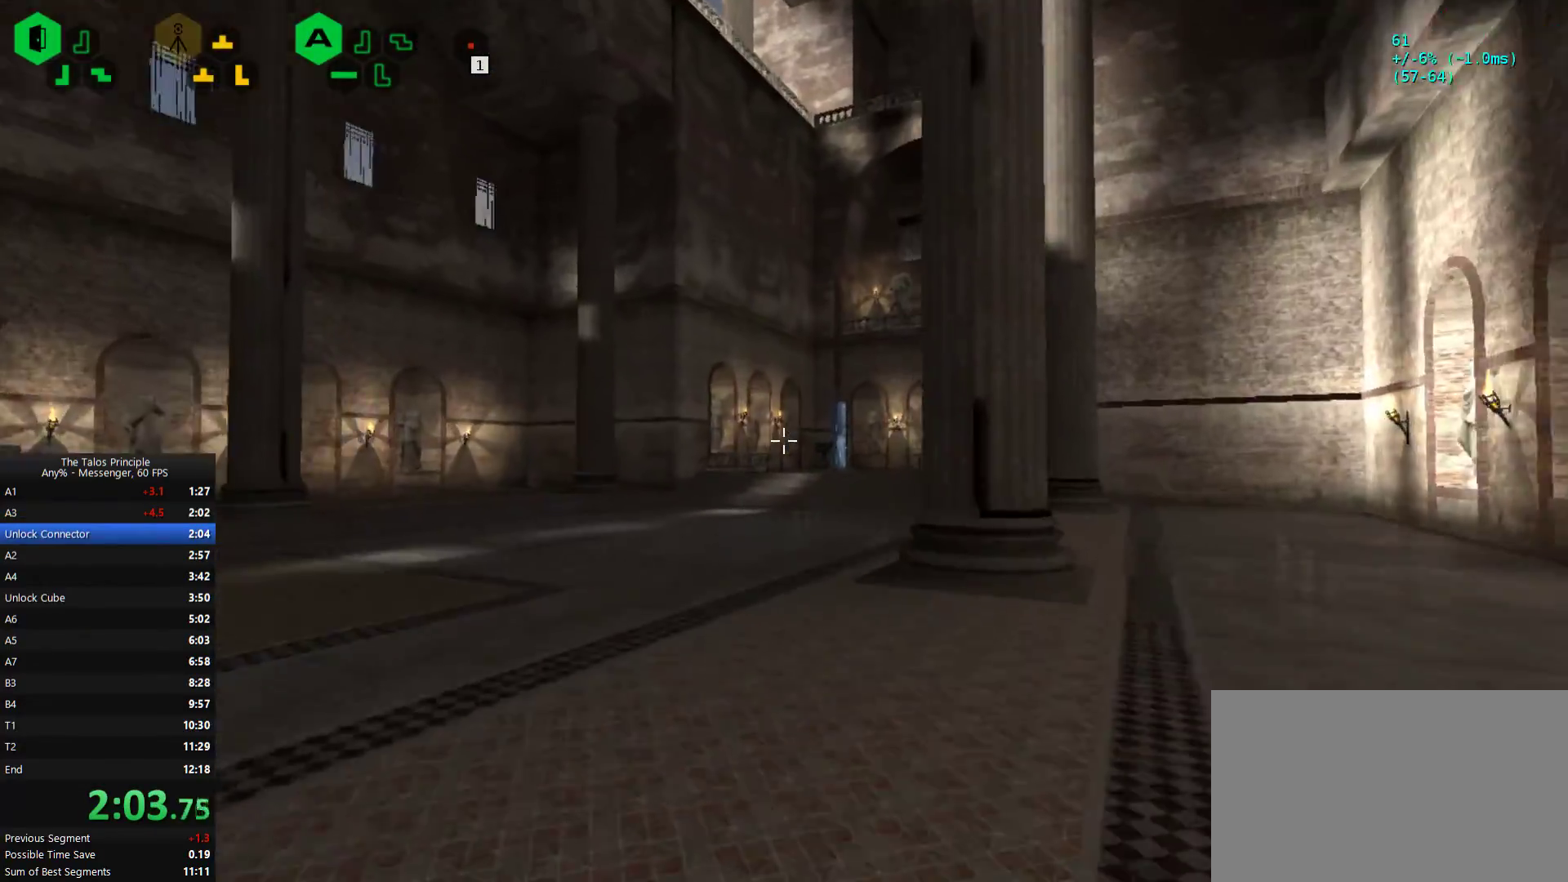
{"keys": ["w"], "mouse": [], "events": []}
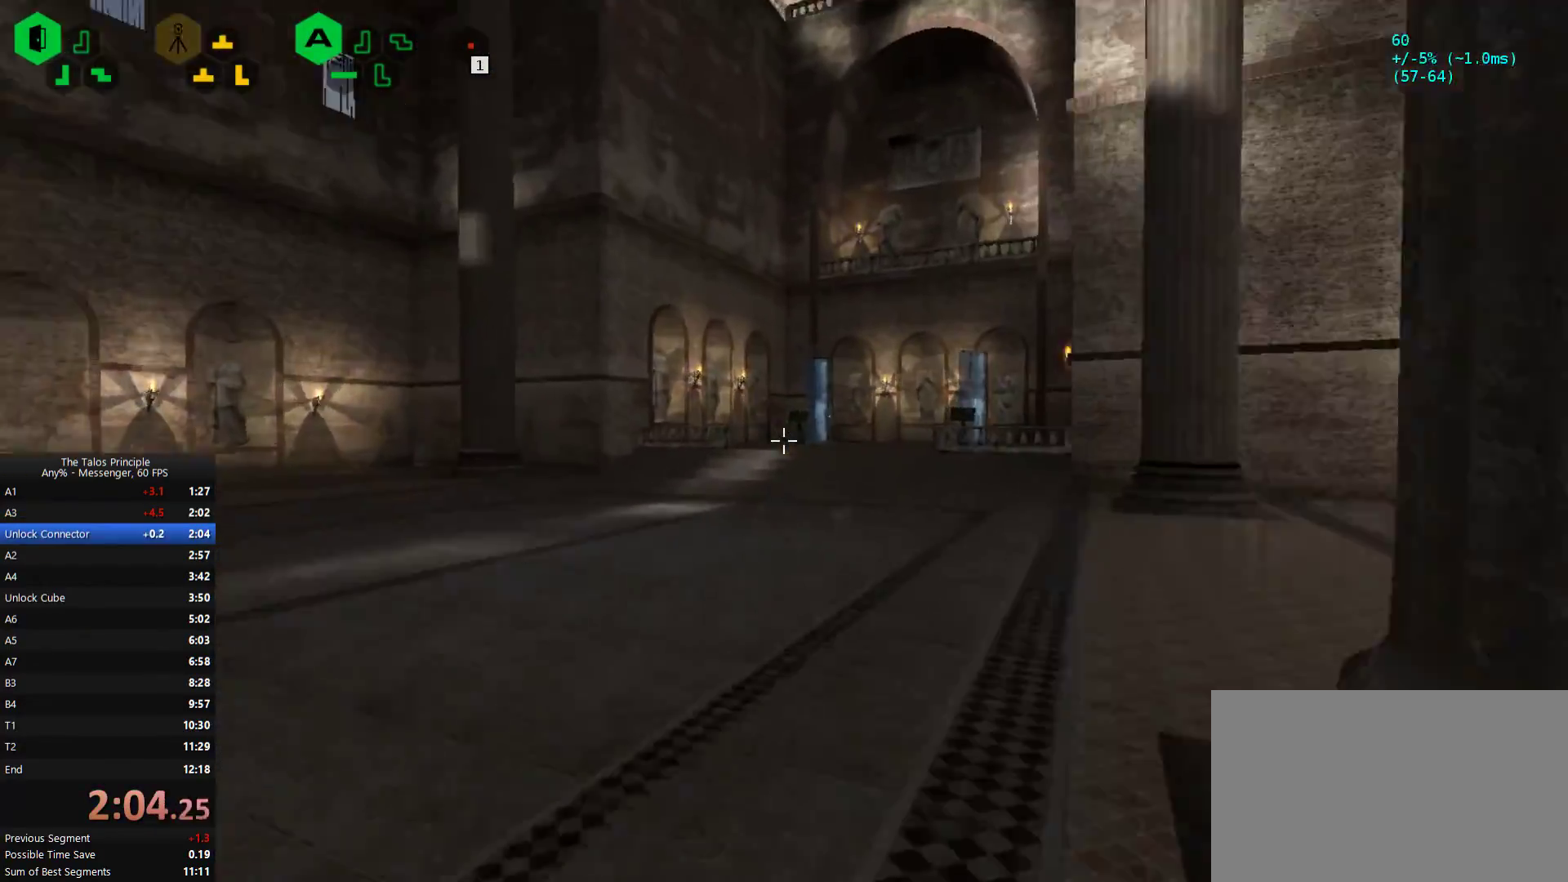
{"keys": ["w"], "mouse": [], "events": []}
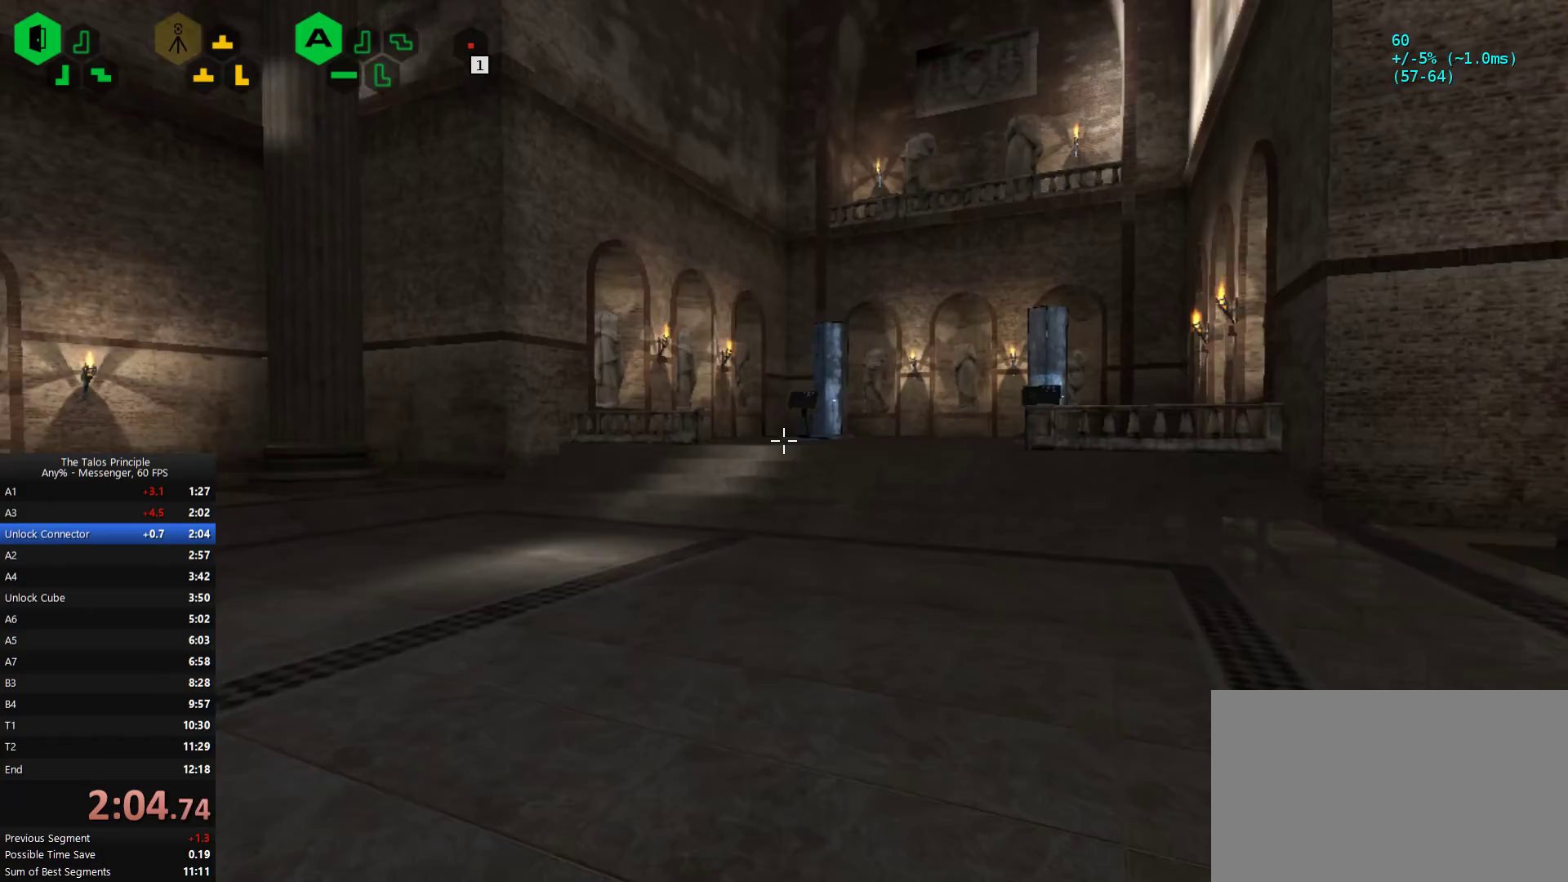
{"keys": ["w"], "mouse": [], "events": []}
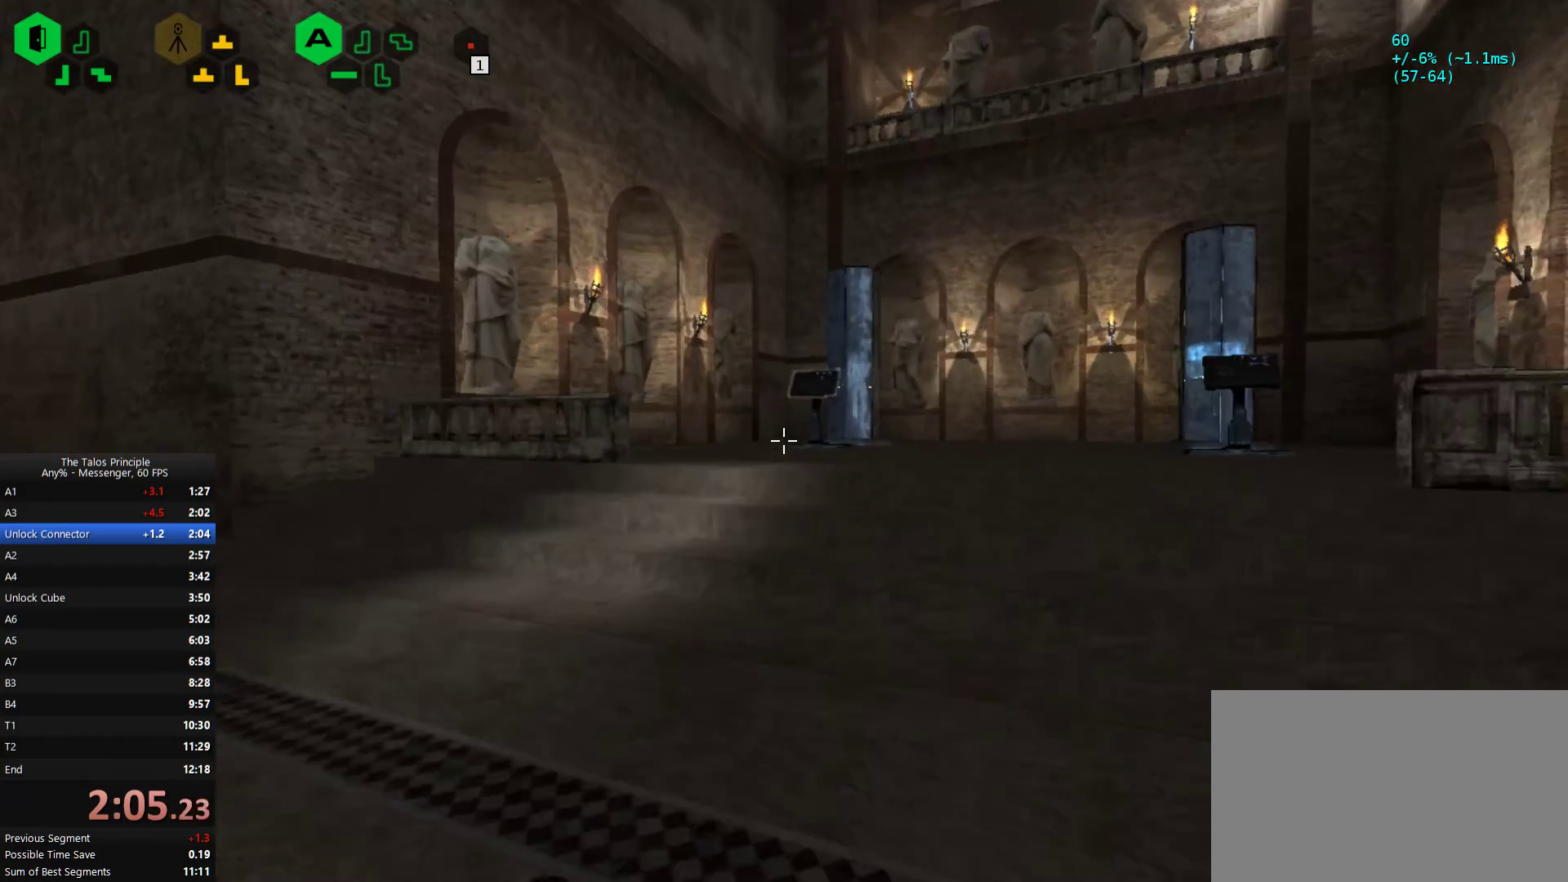
{"keys": ["w"], "mouse": [], "events": []}
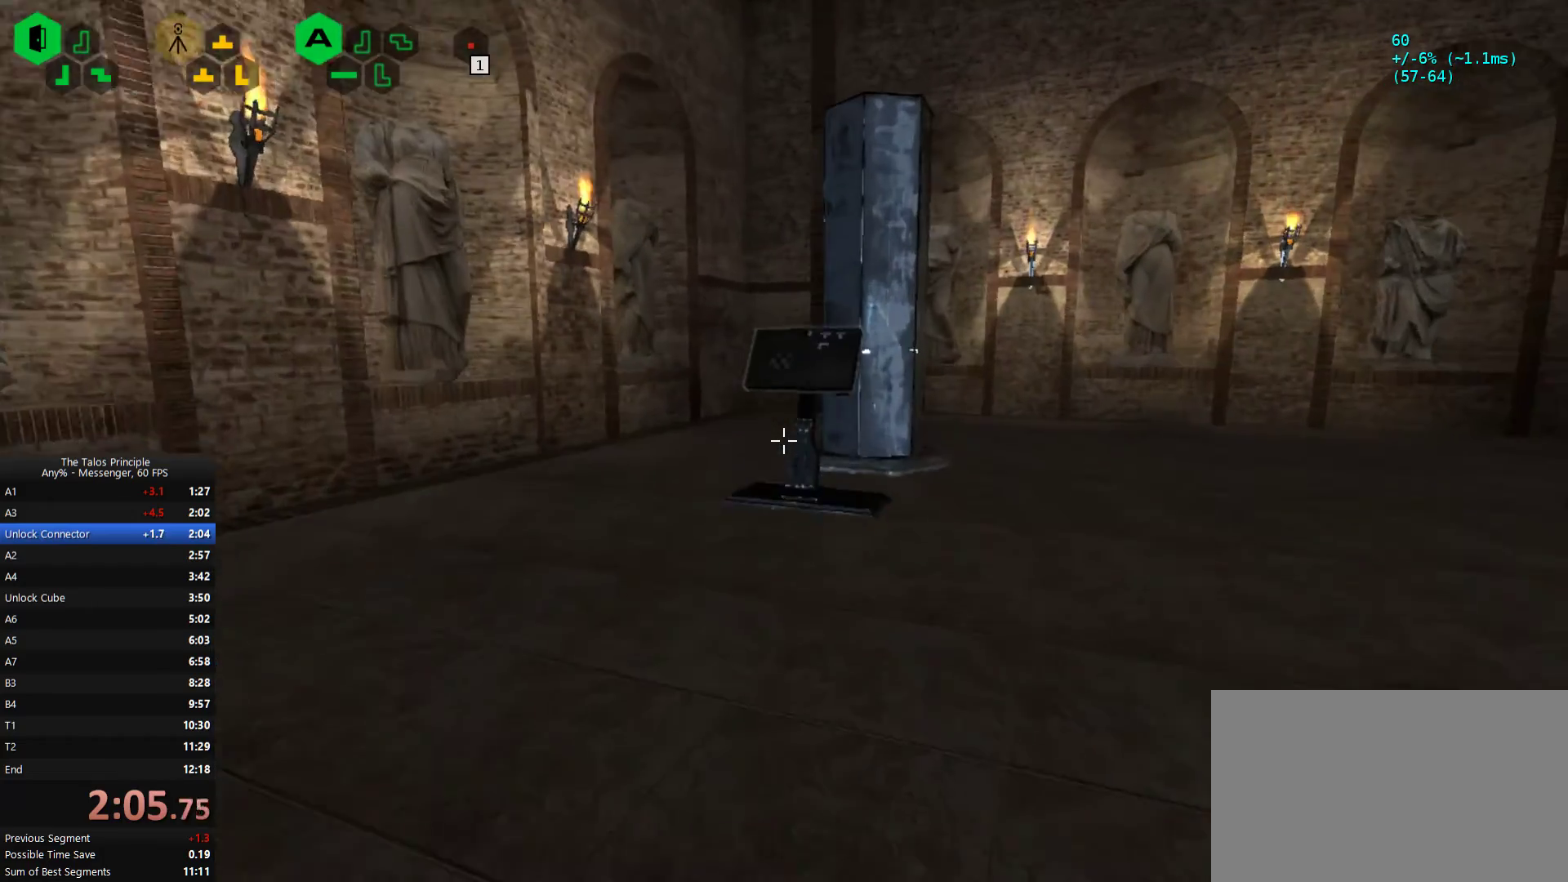
{"keys": [], "mouse": [], "events": [[400, "mouse_left", "down"], [467, "mouse_left", "up"], [500, "w", "up"]]}
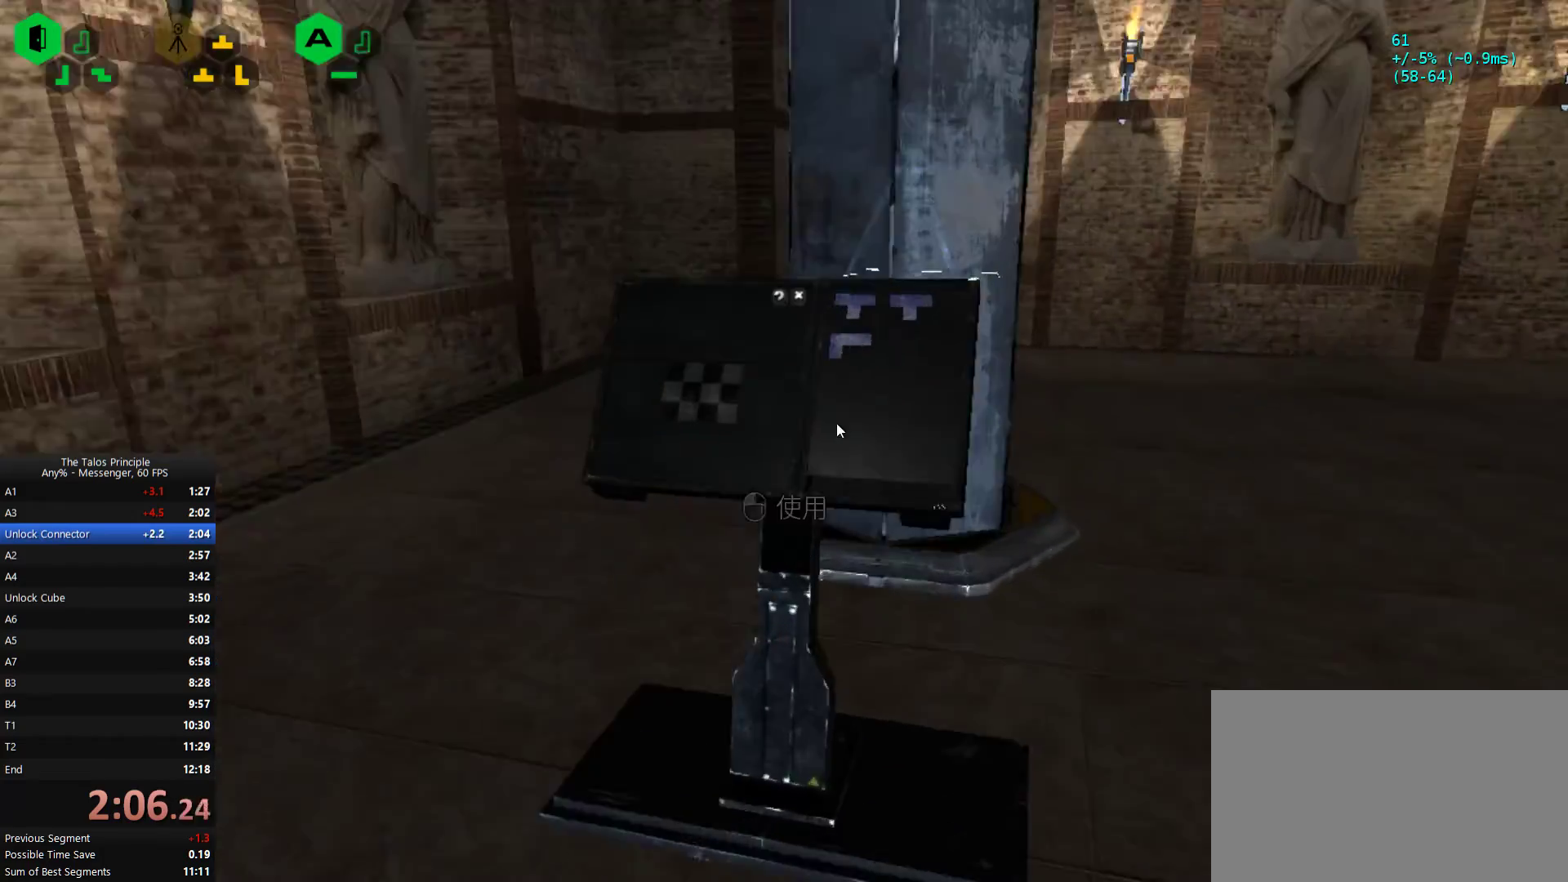
{"keys": [], "mouse": [], "events": []}
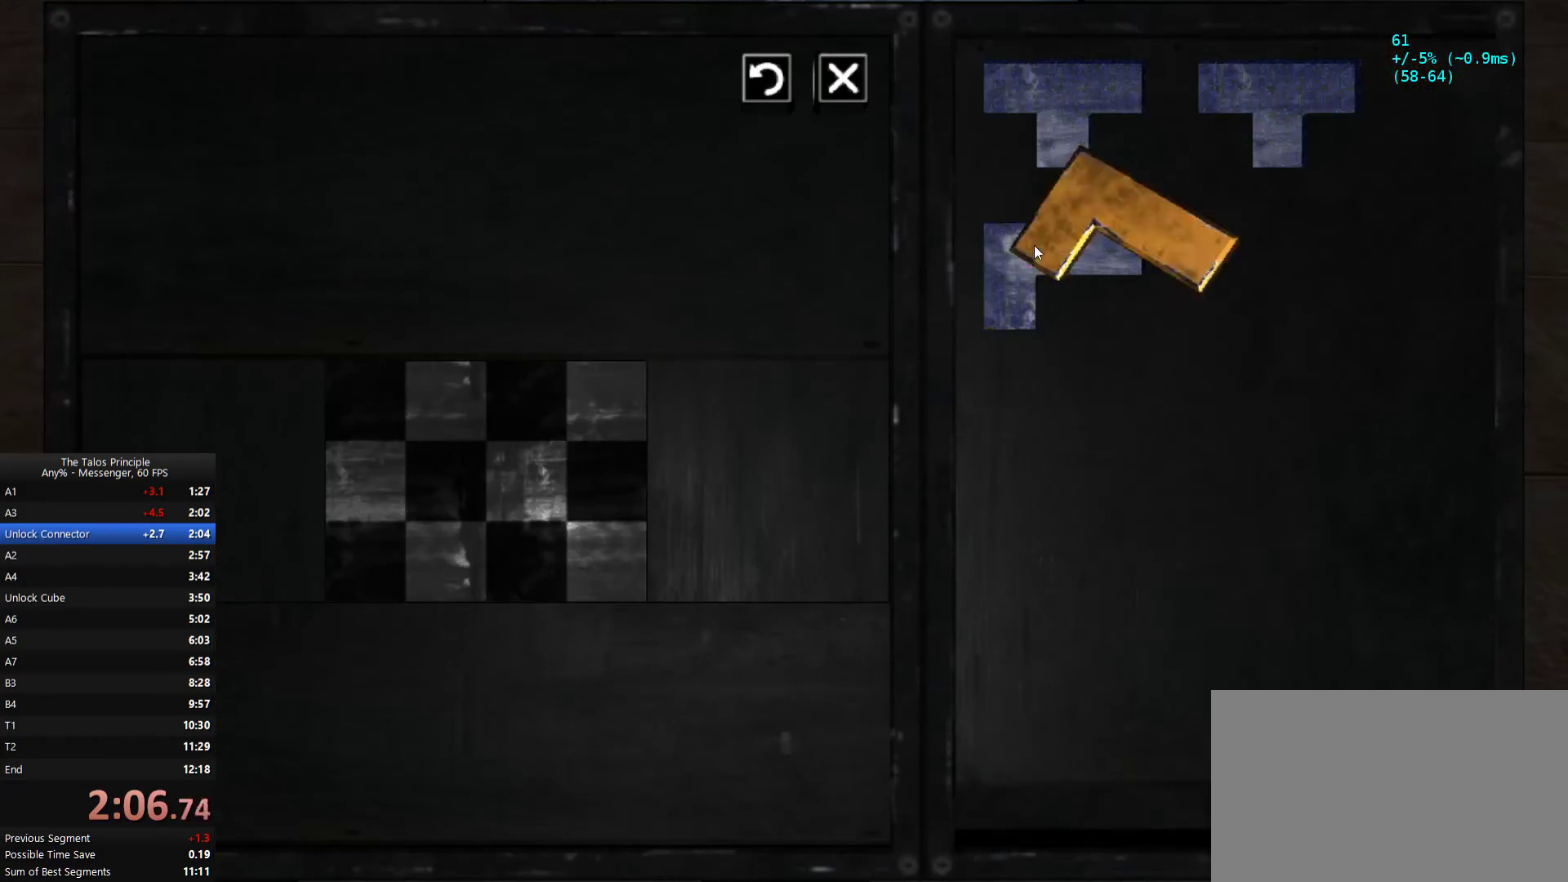
{"keys": [], "mouse": ["left"], "events": [[67, "mouse_left", "down"], [100, "mouse_left", "up"], [433, "mouse_left", "down"]]}
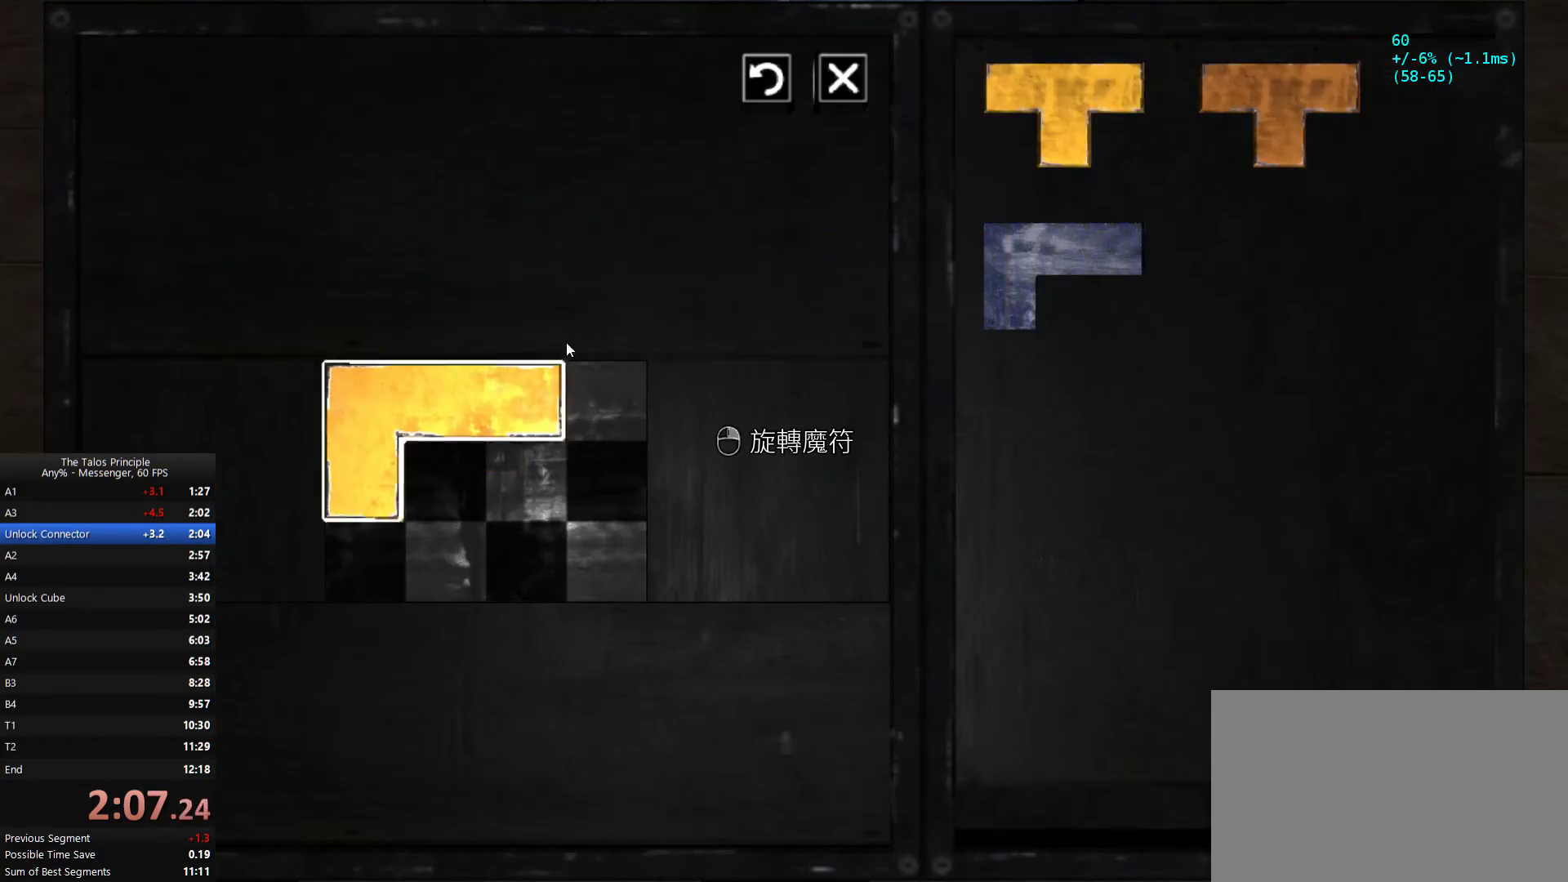
{"keys": [], "mouse": ["left"], "events": [[33, "mouse_left", "up"], [233, "mouse_right", "down"], [267, "mouse_right", "up"], [500, "mouse_left", "down"]]}
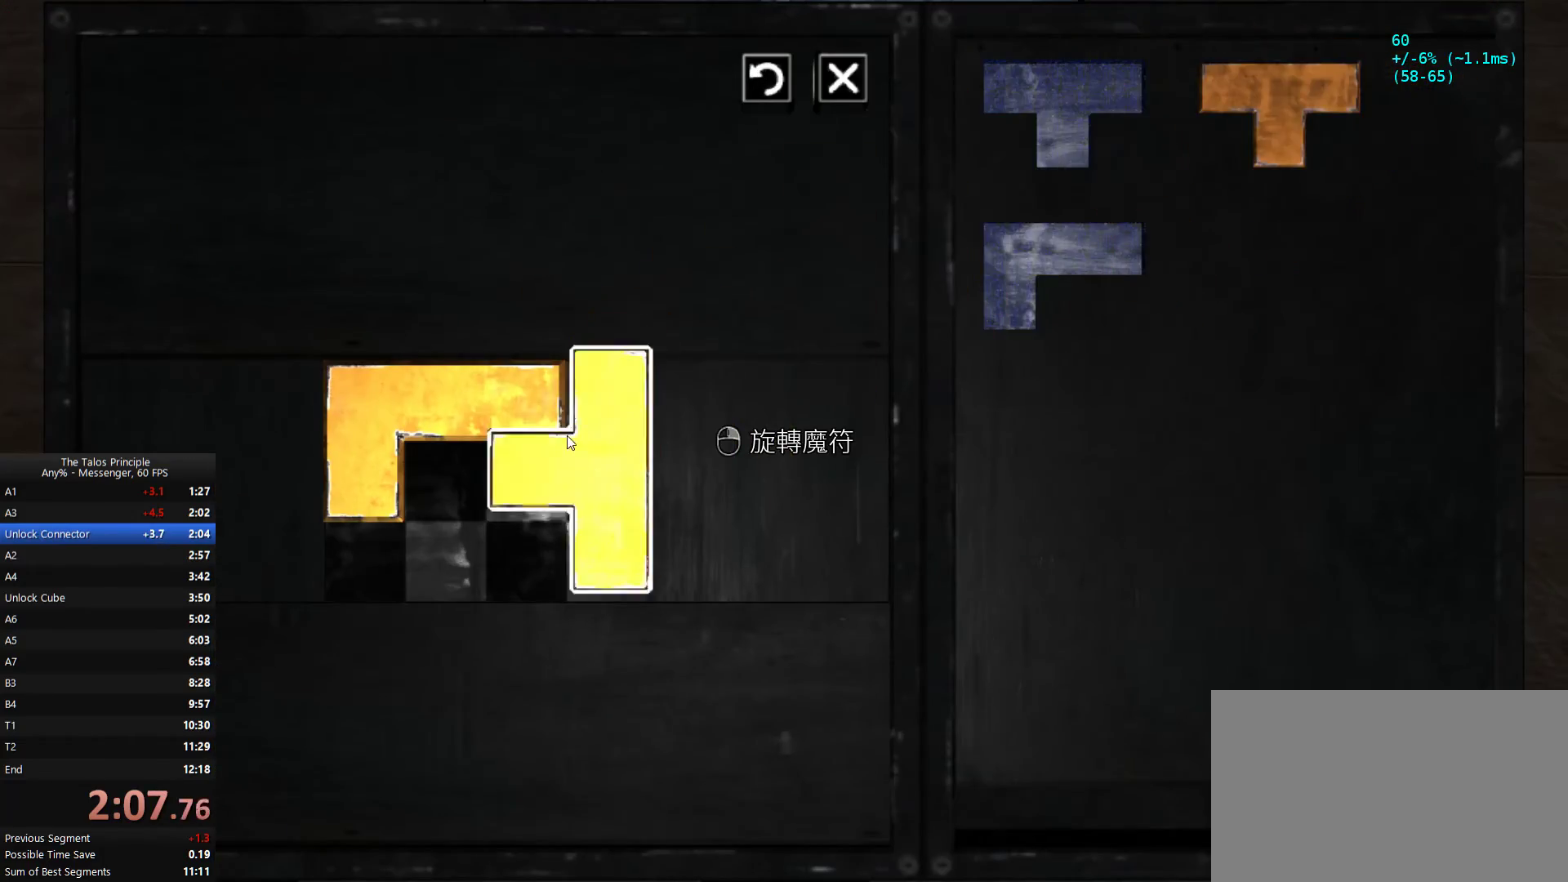
{"keys": [], "mouse": ["right"], "events": [[100, "mouse_left", "up"], [300, "mouse_right", "down"], [333, "mouse_right", "up"], [433, "mouse_right", "down"]]}
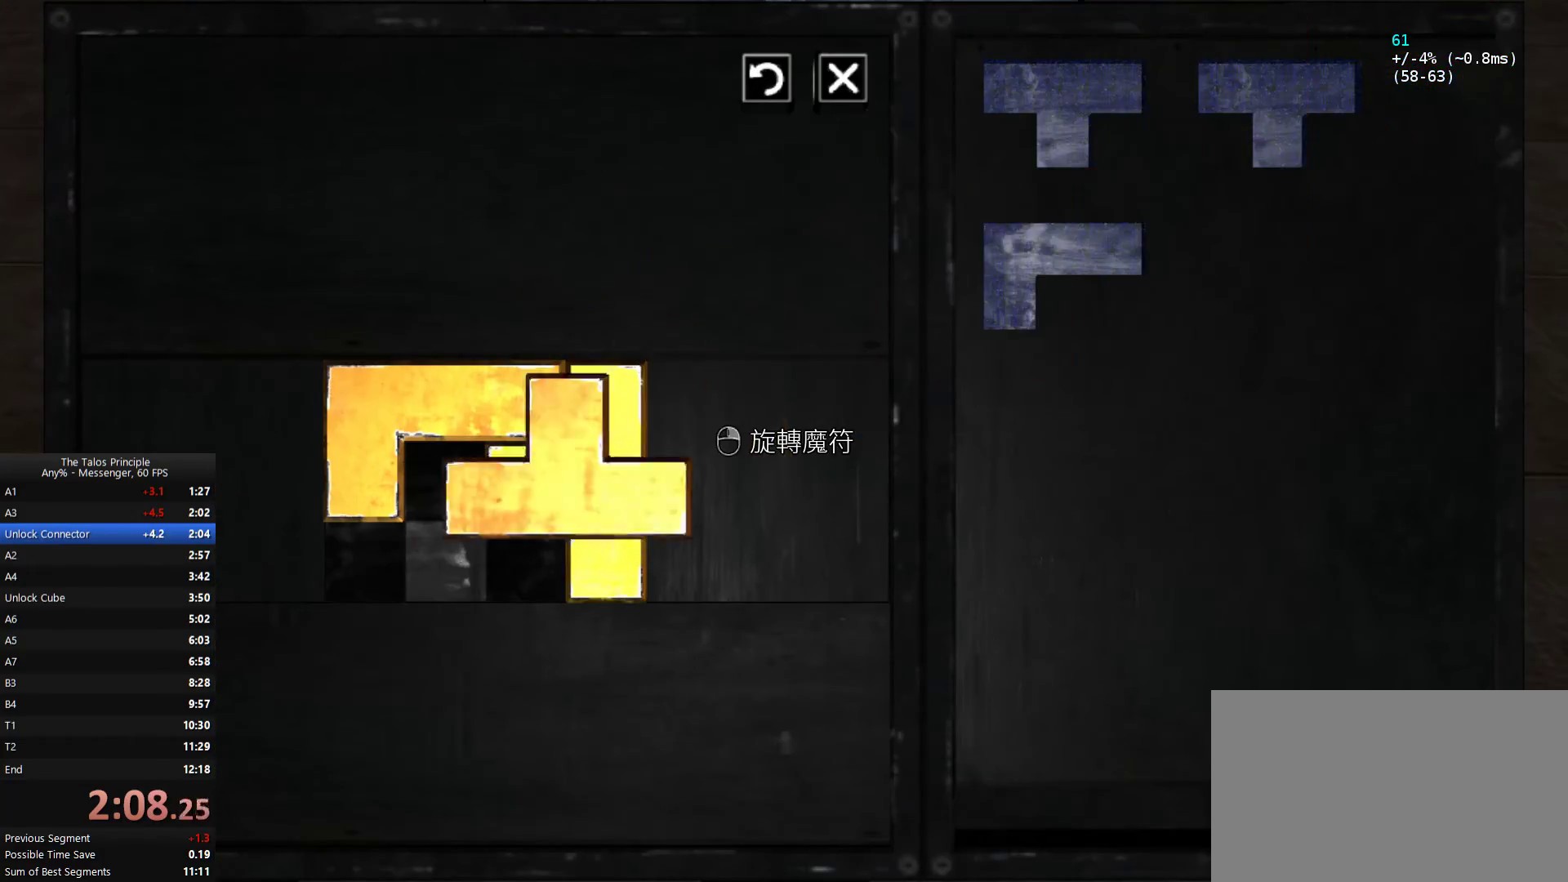
{"keys": [], "mouse": [], "events": [[33, "mouse_right", "up"], [200, "mouse_left", "down"], [267, "mouse_left", "up"]]}
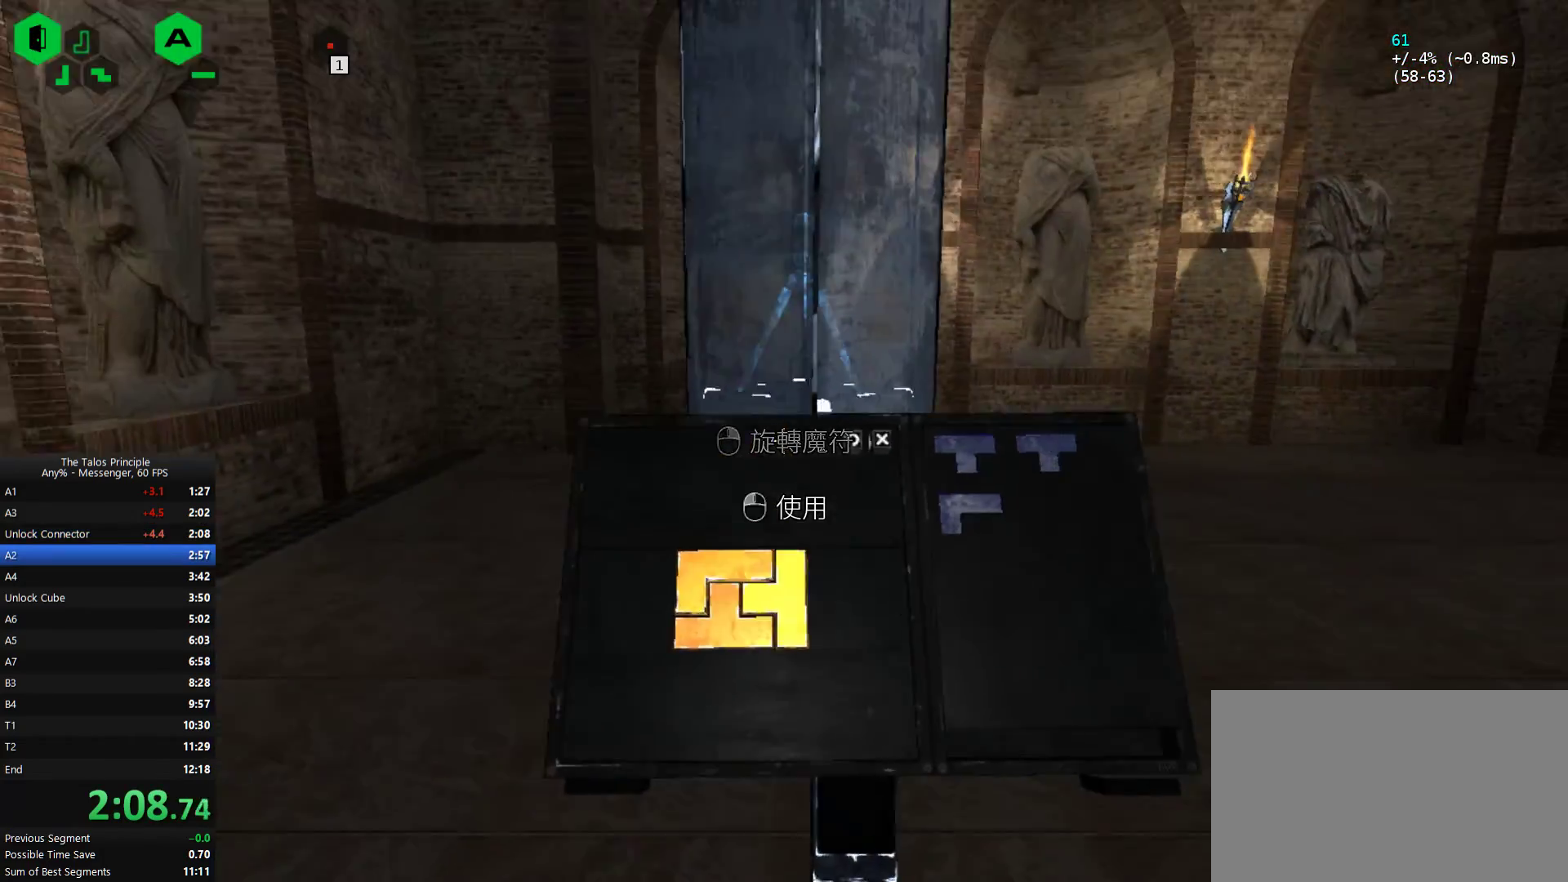
{"keys": ["w"], "mouse": [], "events": [[267, "w", "down"]]}
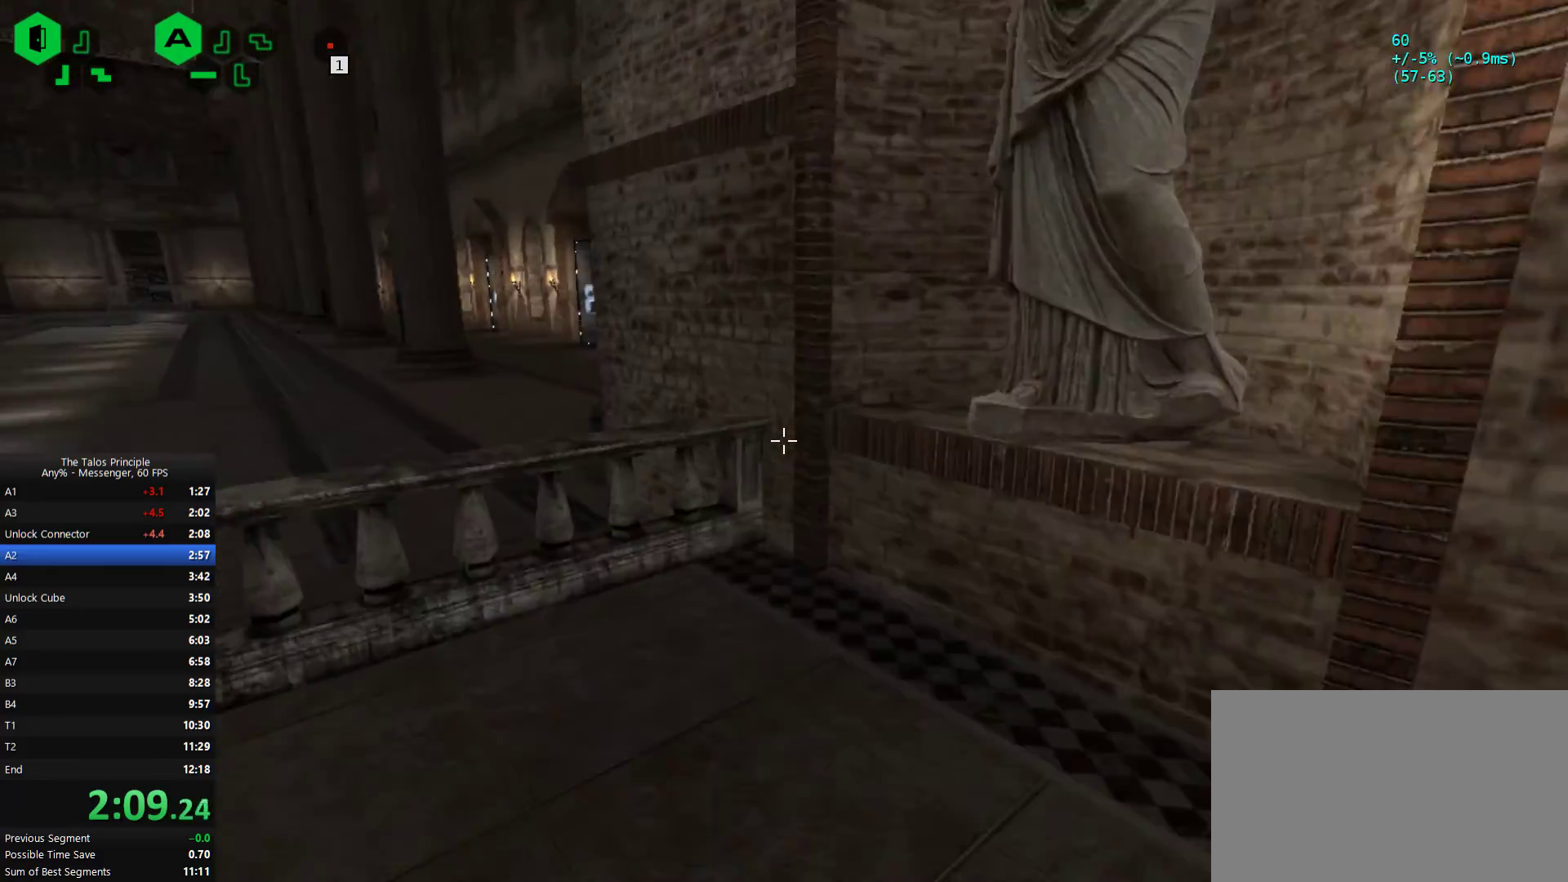
{"keys": ["a", "w"], "mouse": []}
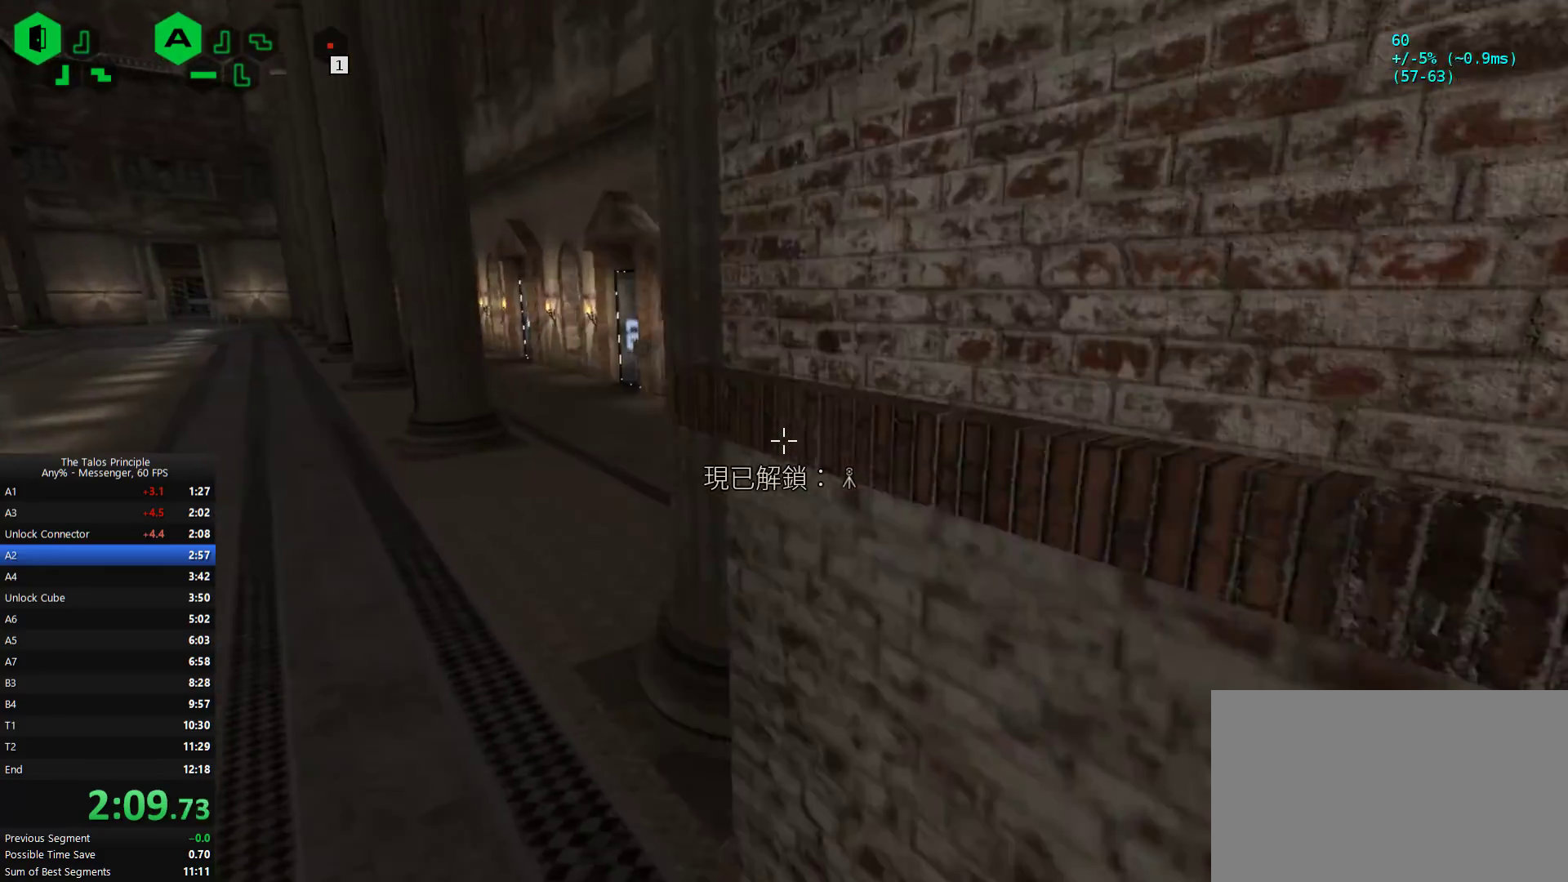
{"keys": ["w"], "mouse": [], "events": [[333, "a", "up"]]}
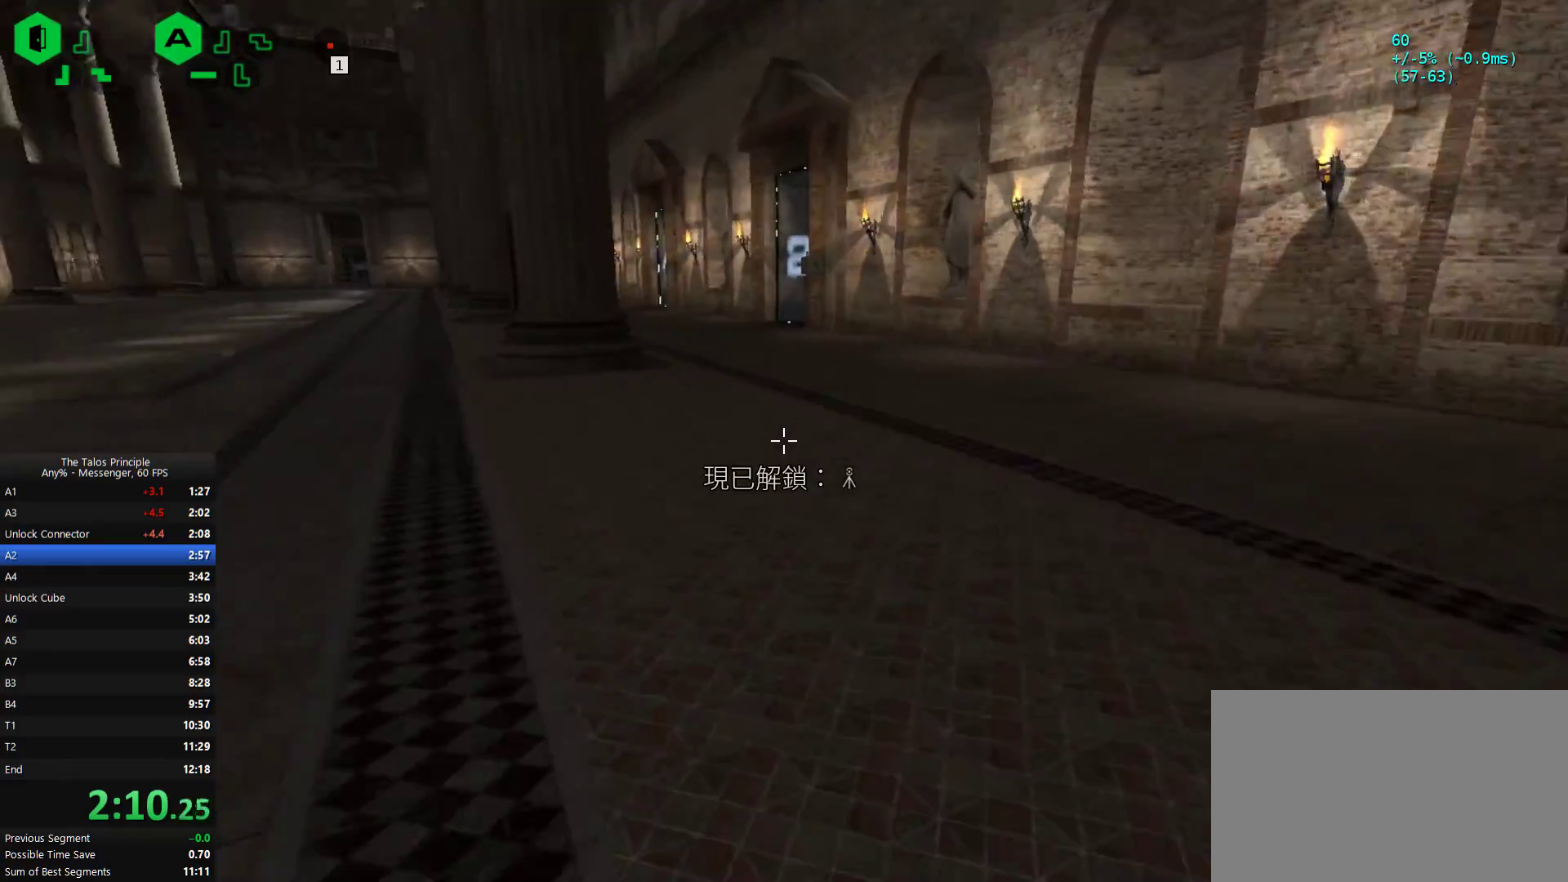
{"keys": ["w"], "mouse": [], "events": [[400, "mouse_left", "down"], [467, "mouse_left", "up"]]}
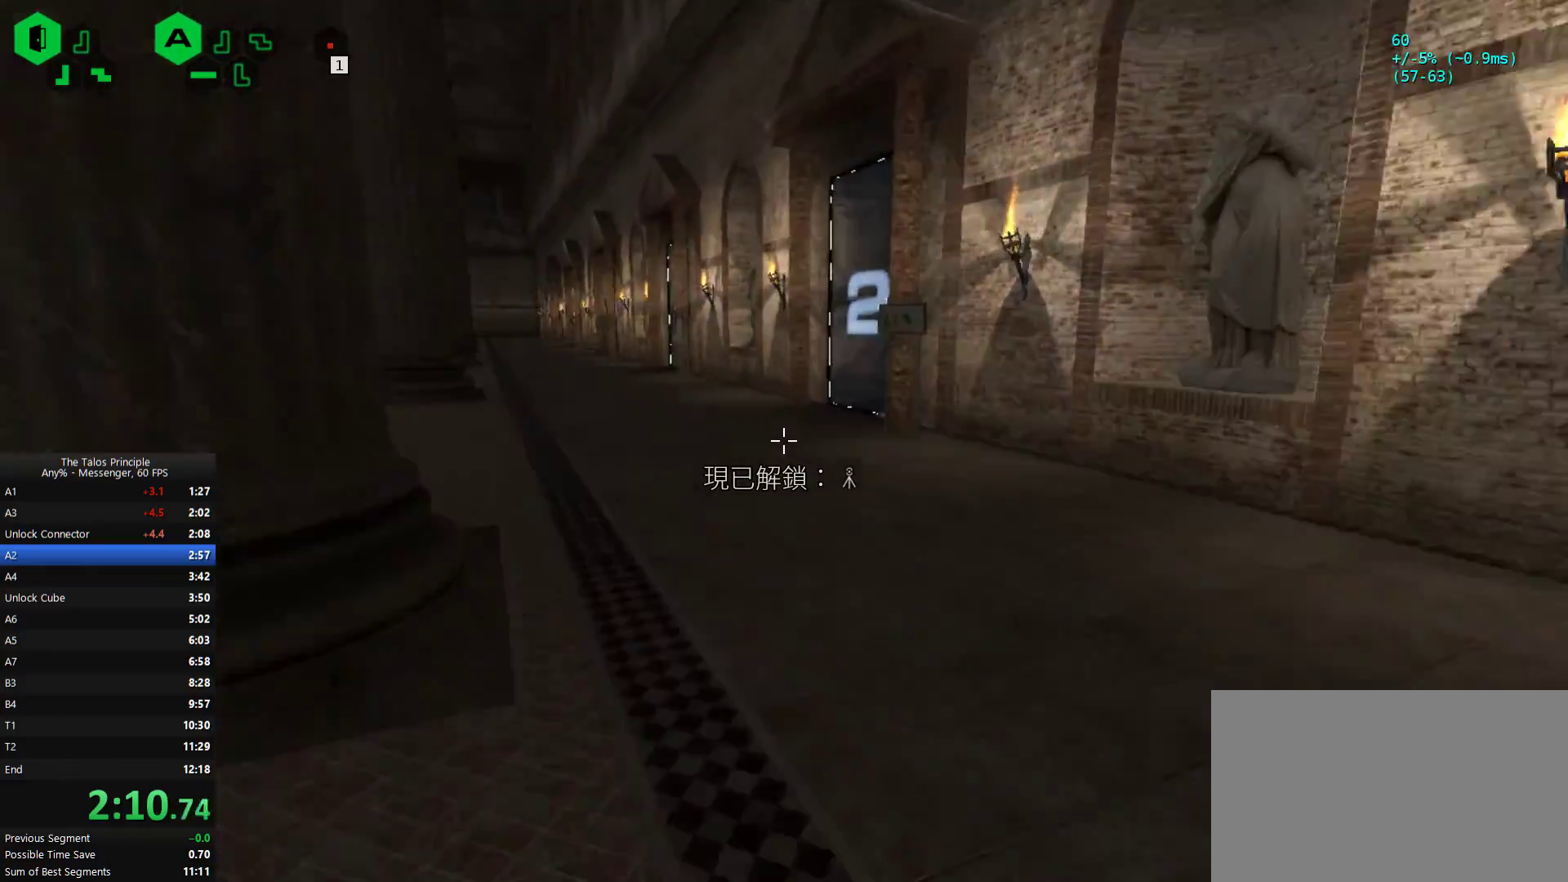
{"keys": ["w"], "mouse": [], "events": []}
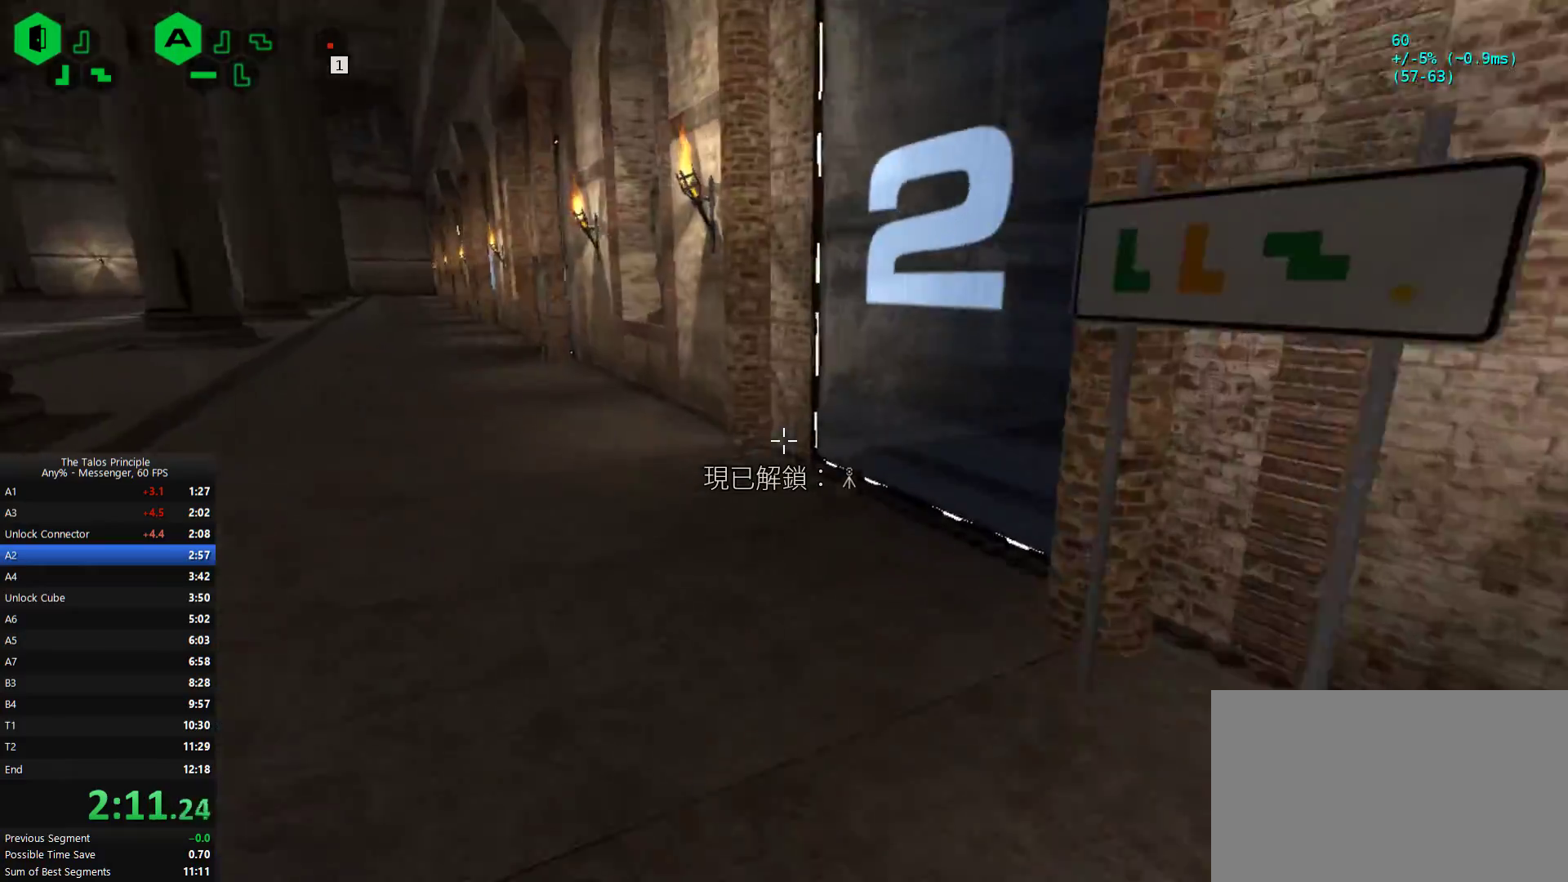
{"keys": ["w"], "mouse": [], "events": []}
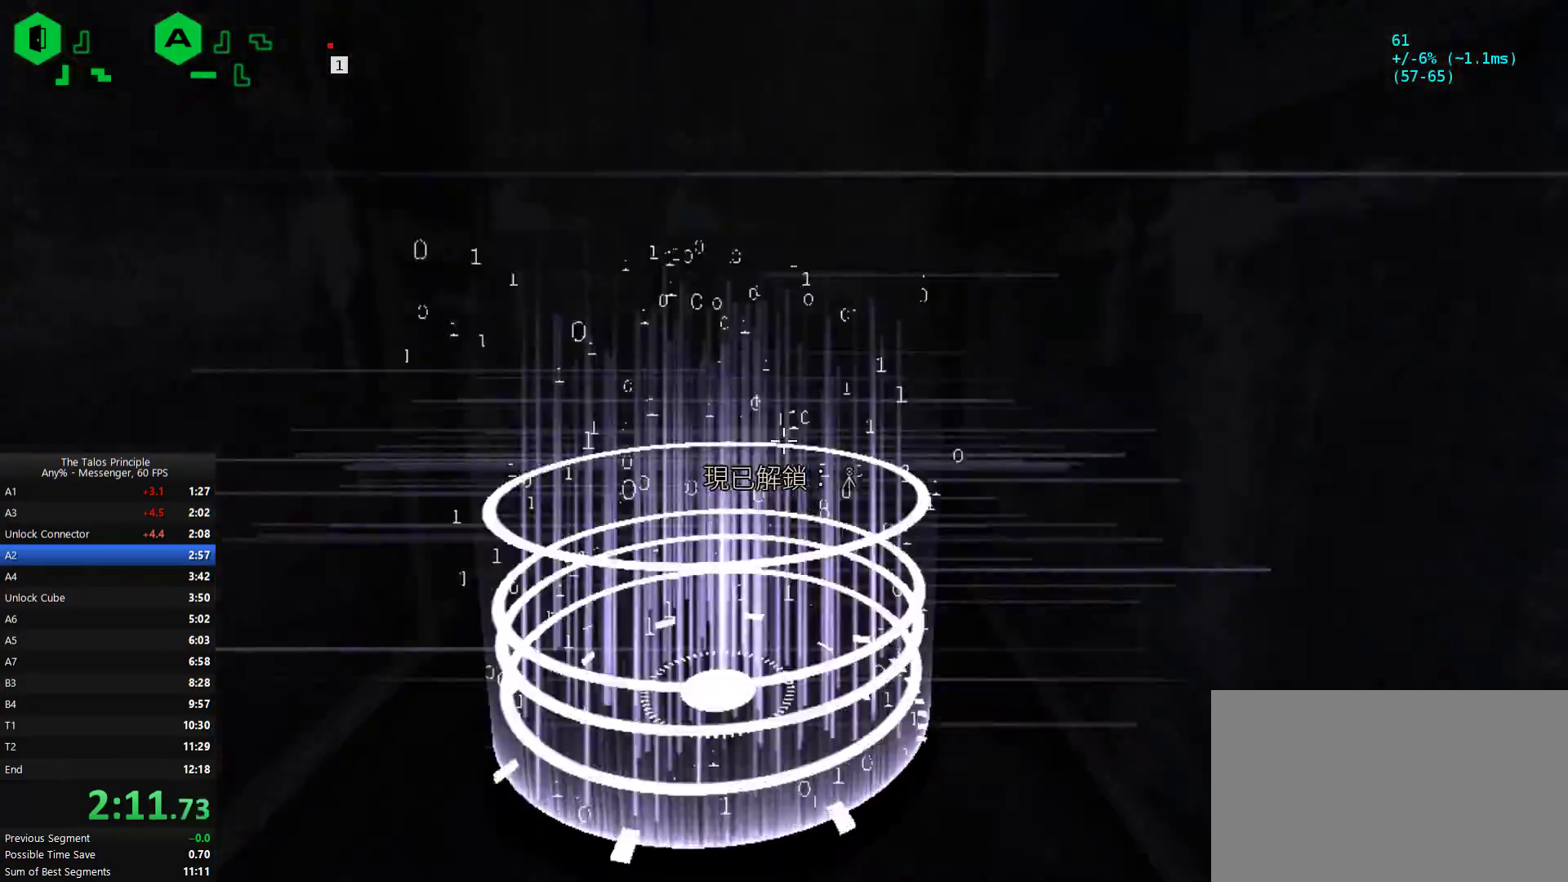
{"keys": [], "mouse": [], "events": [[67, "w", "up"]]}